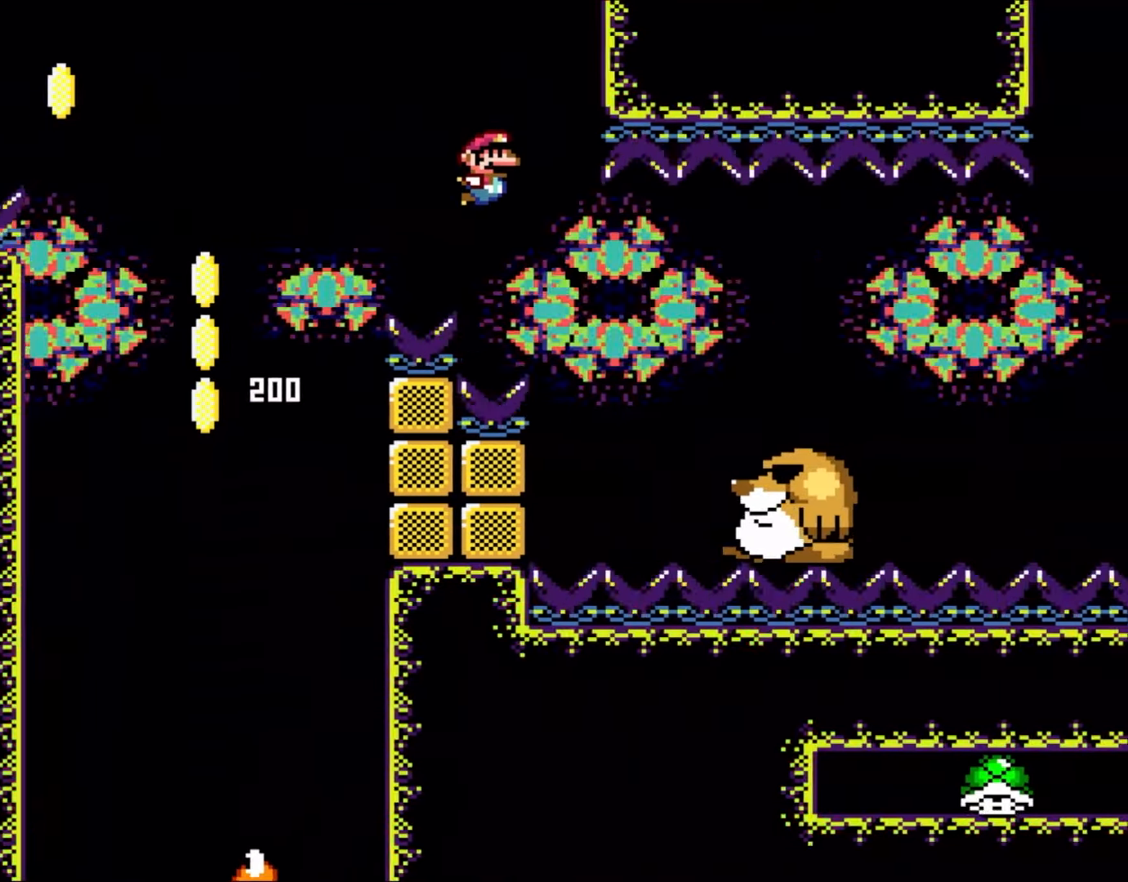
Gameplay with a controller (Nintendo layout); each line is a JSON object with the inputs held at the frame after it. "events" lists button and stick changes between this image and that frame as [ms after this image, input, new state], when the widget could be followed in between. Not read: L3 R3.
{"buttons": ["X", "DPAD_RIGHT"], "events": [[133, "B", "up"], [217, "B", "down"], [300, "B", "up"], [300, "X", "down"], [333, "Y", "up"]]}
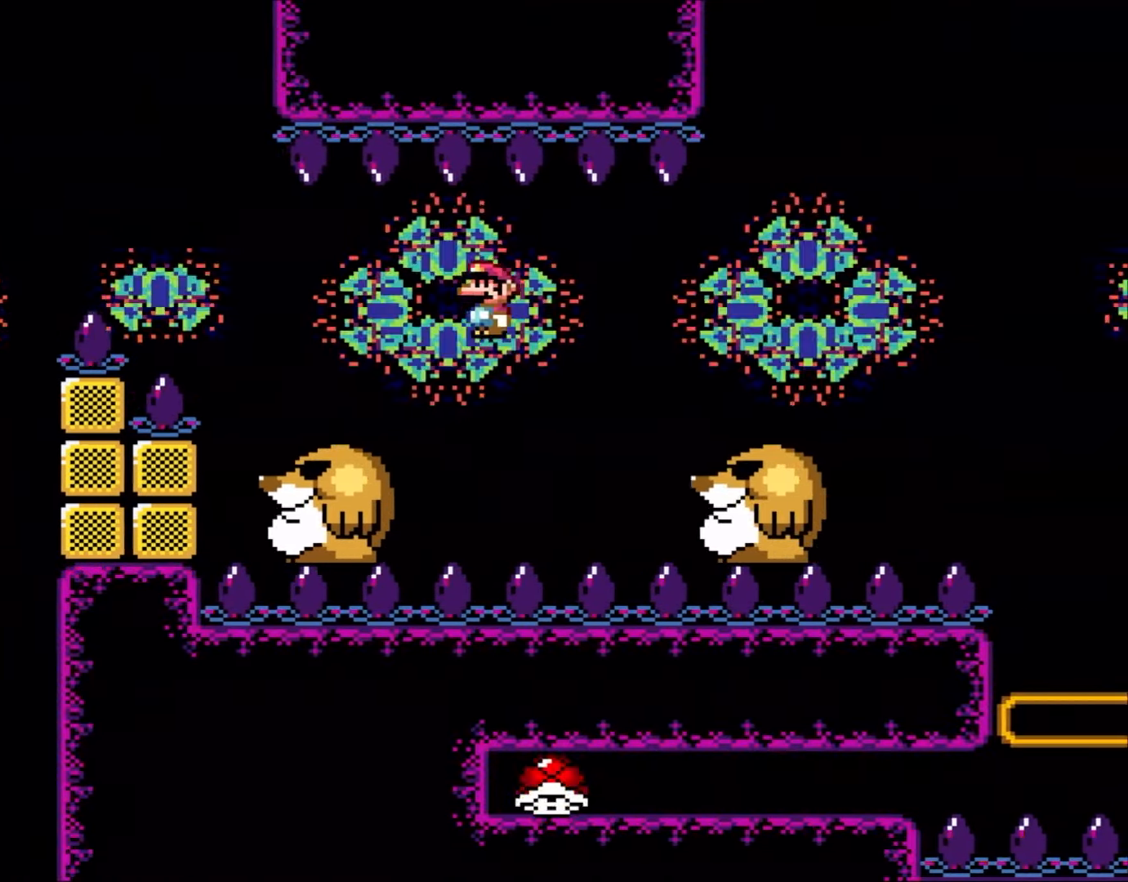
{"buttons": ["Y"], "events": [[100, "DPAD_RIGHT", "up"], [100, "DPAD_UP", "down"], [117, "DPAD_LEFT", "down"], [117, "DPAD_UP", "up"], [233, "DPAD_LEFT", "up"], [233, "DPAD_RIGHT", "down"], [350, "X", "up"], [433, "DPAD_RIGHT", "up"], [500, "Y", "down"]]}
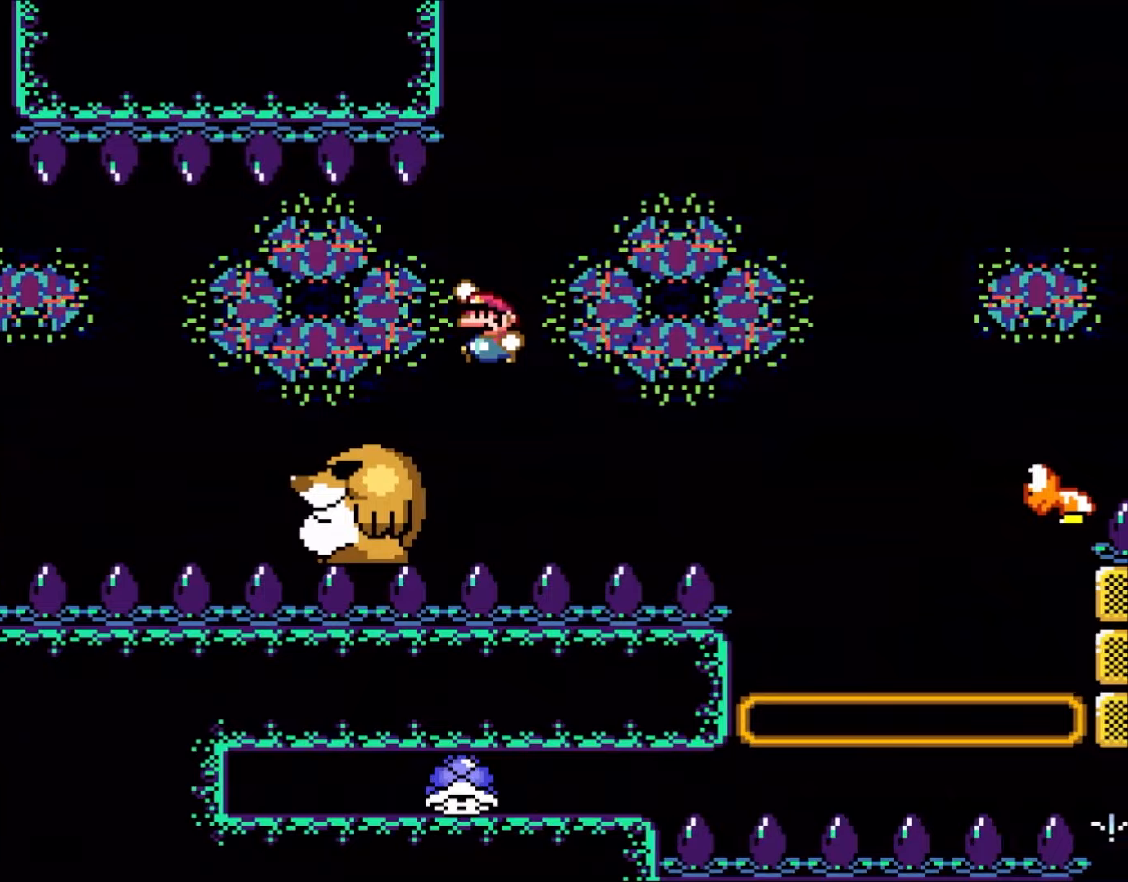
{"buttons": ["Y", "DPAD_RIGHT"], "events": [[33, "B", "down"], [267, "DPAD_RIGHT", "down"], [483, "B", "up"]]}
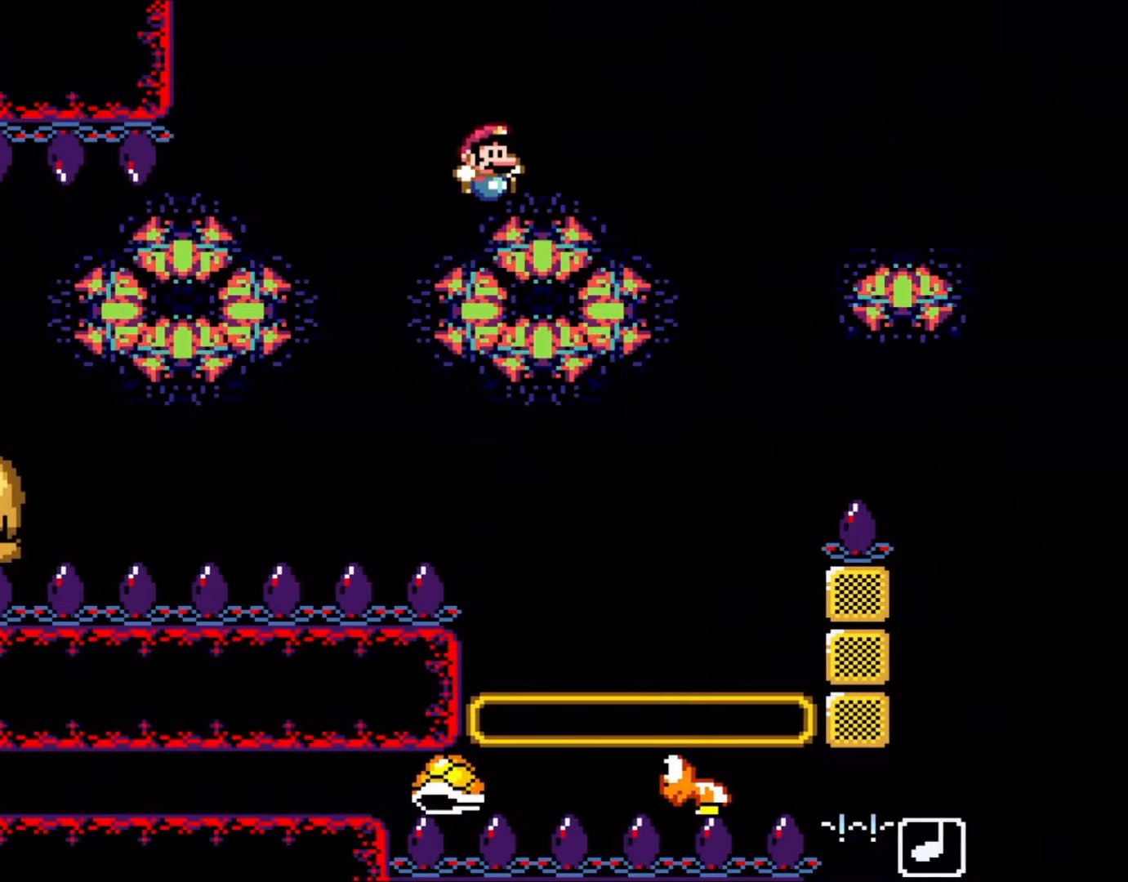
{"buttons": ["B", "Y", "DPAD_RIGHT"], "events": [[167, "DPAD_RIGHT", "up"], [200, "DPAD_LEFT", "down"], [267, "DPAD_UP", "down"], [300, "B", "down"], [300, "DPAD_LEFT", "up"], [333, "DPAD_RIGHT", "down"], [333, "DPAD_UP", "up"]]}
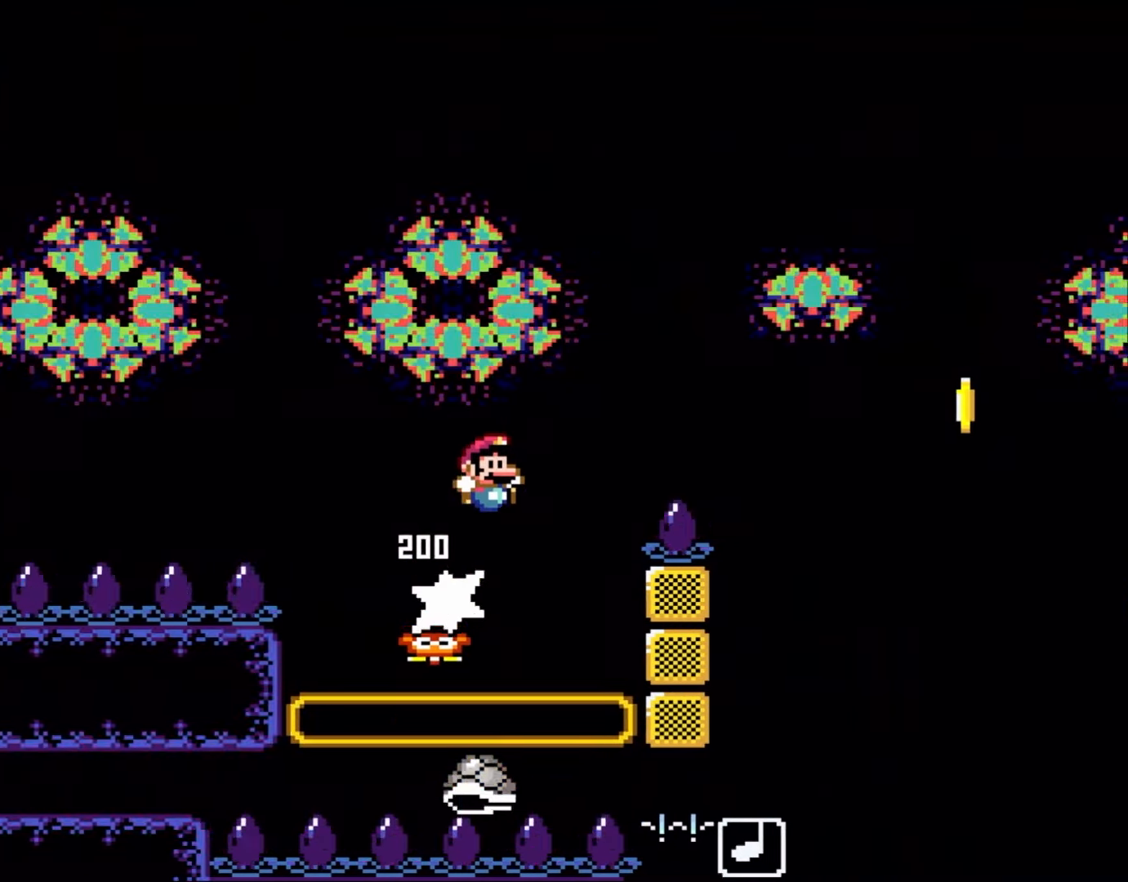
{"buttons": ["B", "Y", "DPAD_RIGHT"], "events": []}
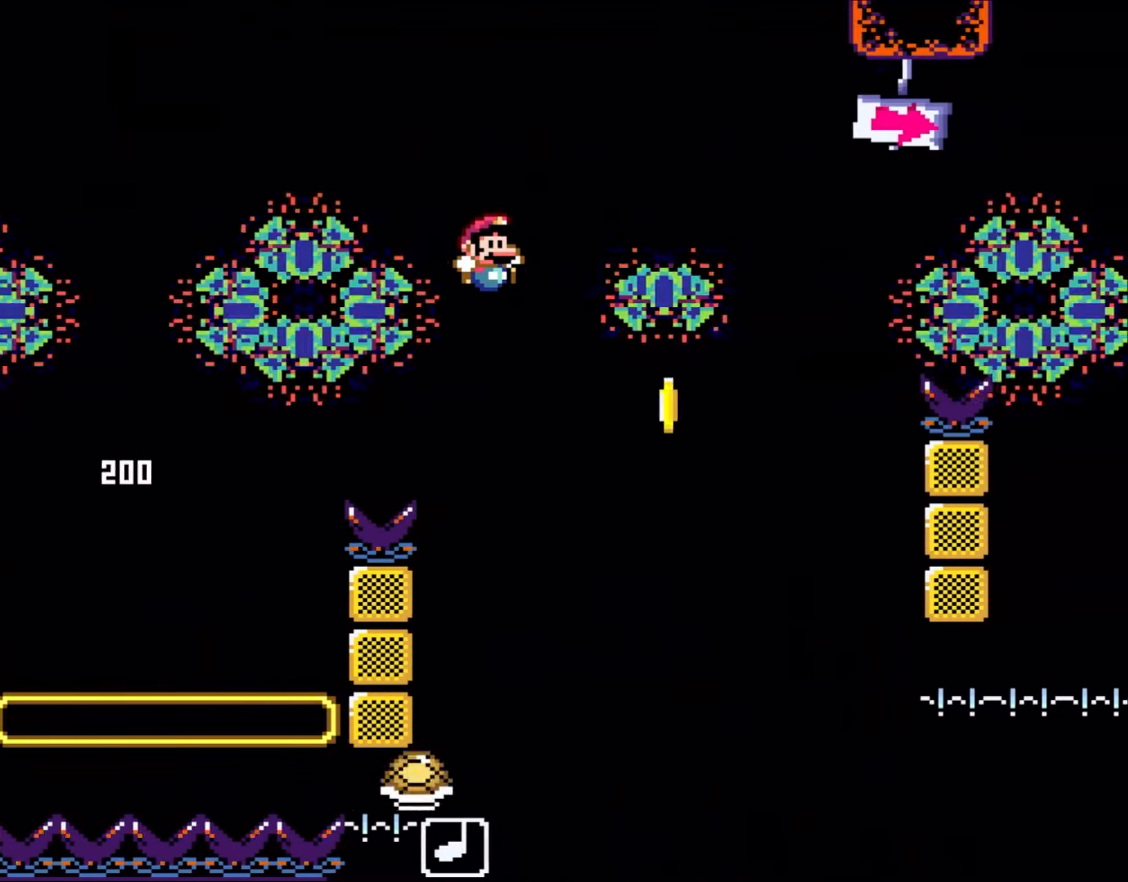
{"buttons": ["B", "Y", "DPAD_RIGHT"], "events": [[233, "DPAD_RIGHT", "up"], [233, "DPAD_UP", "down"], [267, "DPAD_LEFT", "down"], [267, "DPAD_UP", "up"], [400, "DPAD_LEFT", "up"], [400, "DPAD_RIGHT", "down"]]}
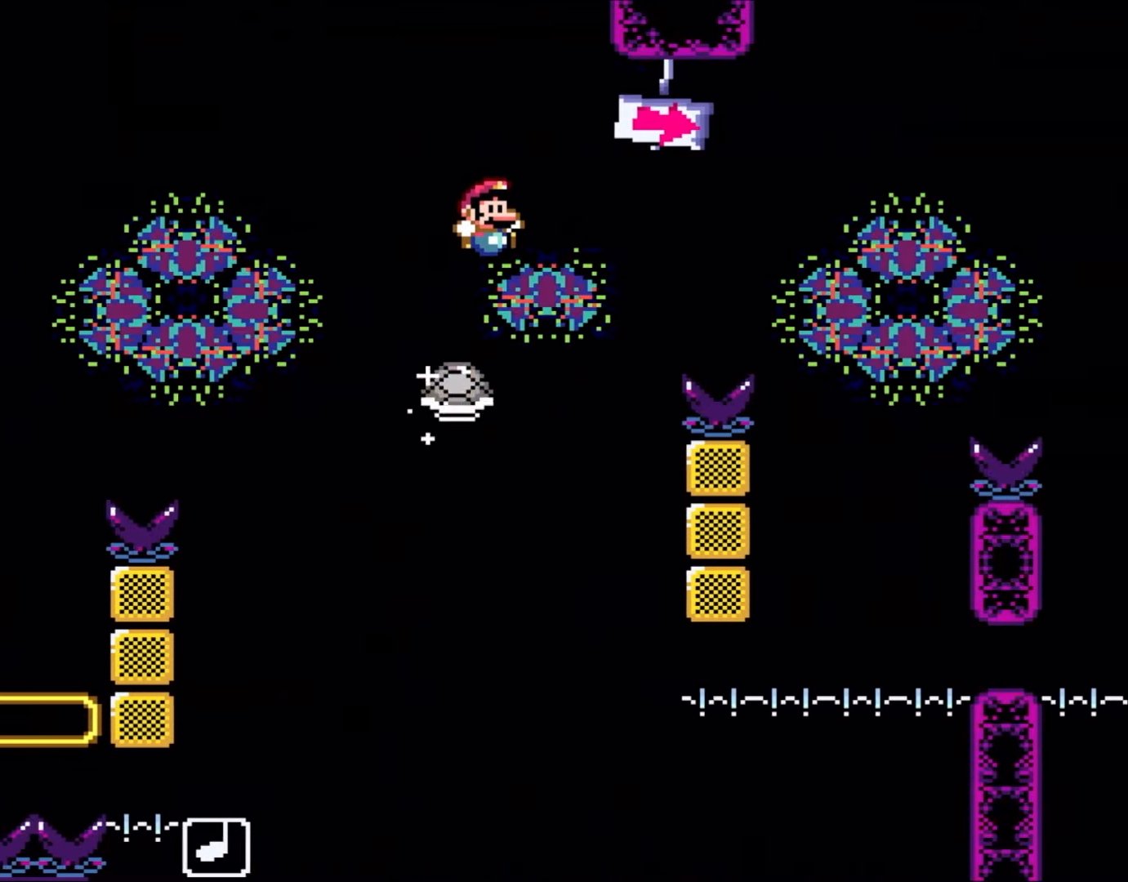
{"buttons": ["B", "Y", "DPAD_RIGHT"], "events": [[133, "B", "up"], [200, "B", "down"]]}
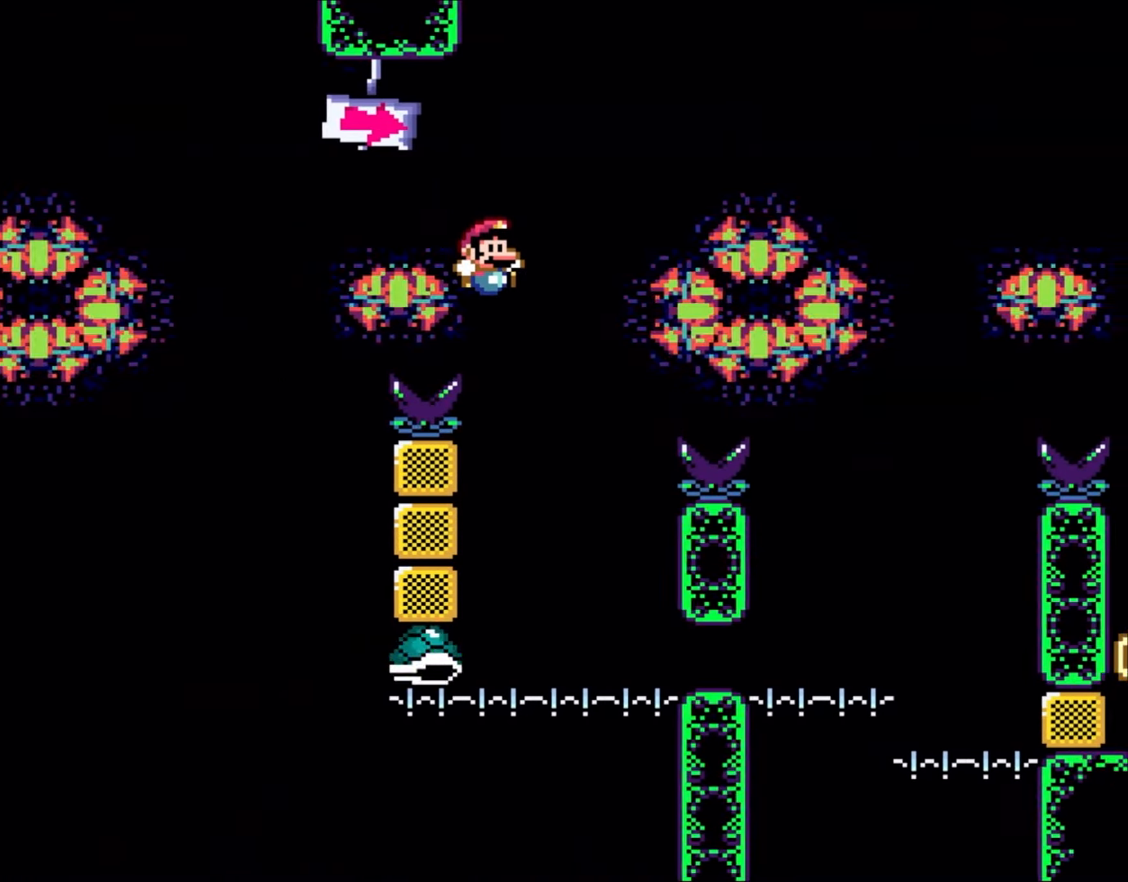
{"buttons": ["B", "Y", "DPAD_UP", "DPAD_LEFT"], "events": [[33, "B", "up"], [233, "DPAD_RIGHT", "up"], [267, "B", "down"], [267, "DPAD_LEFT", "down"], [500, "DPAD_UP", "down"]]}
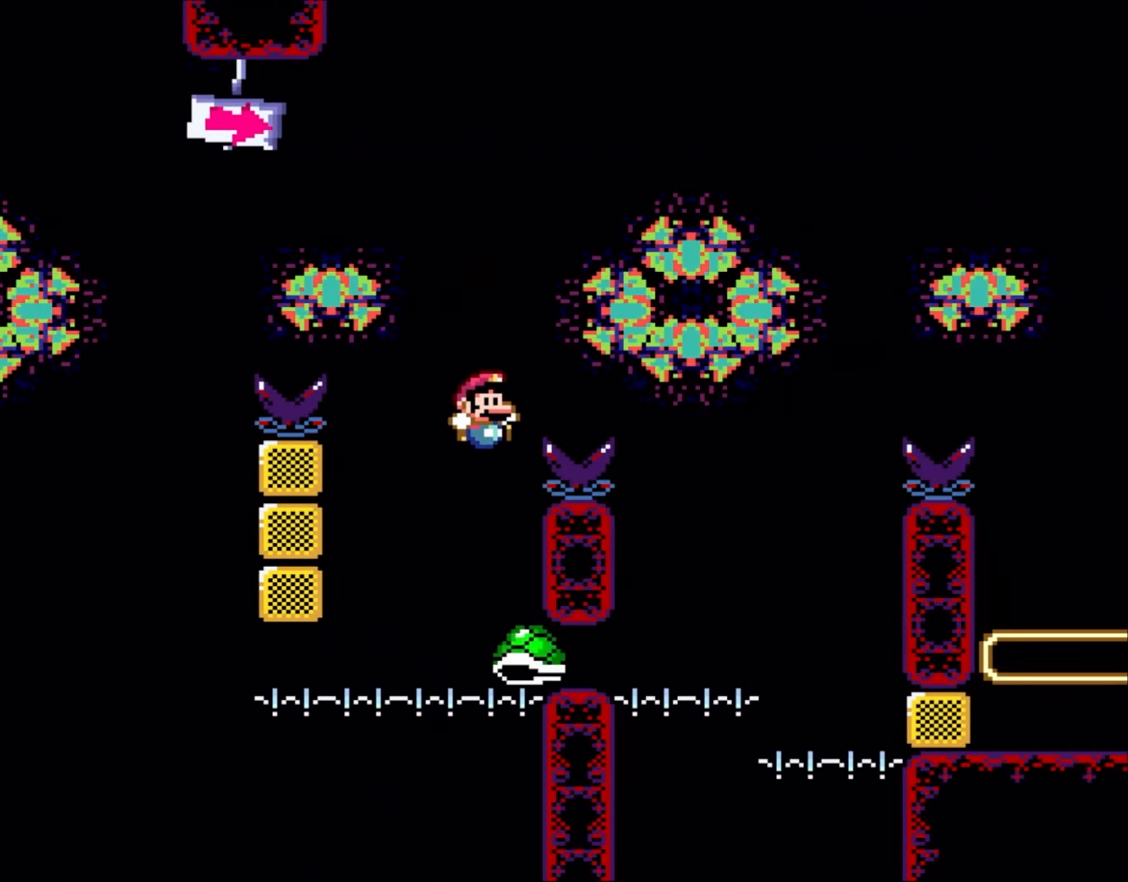
{"buttons": ["B", "Y"], "events": [[67, "DPAD_LEFT", "up"], [100, "DPAD_RIGHT", "down"], [100, "DPAD_UP", "up"], [500, "DPAD_RIGHT", "up"]]}
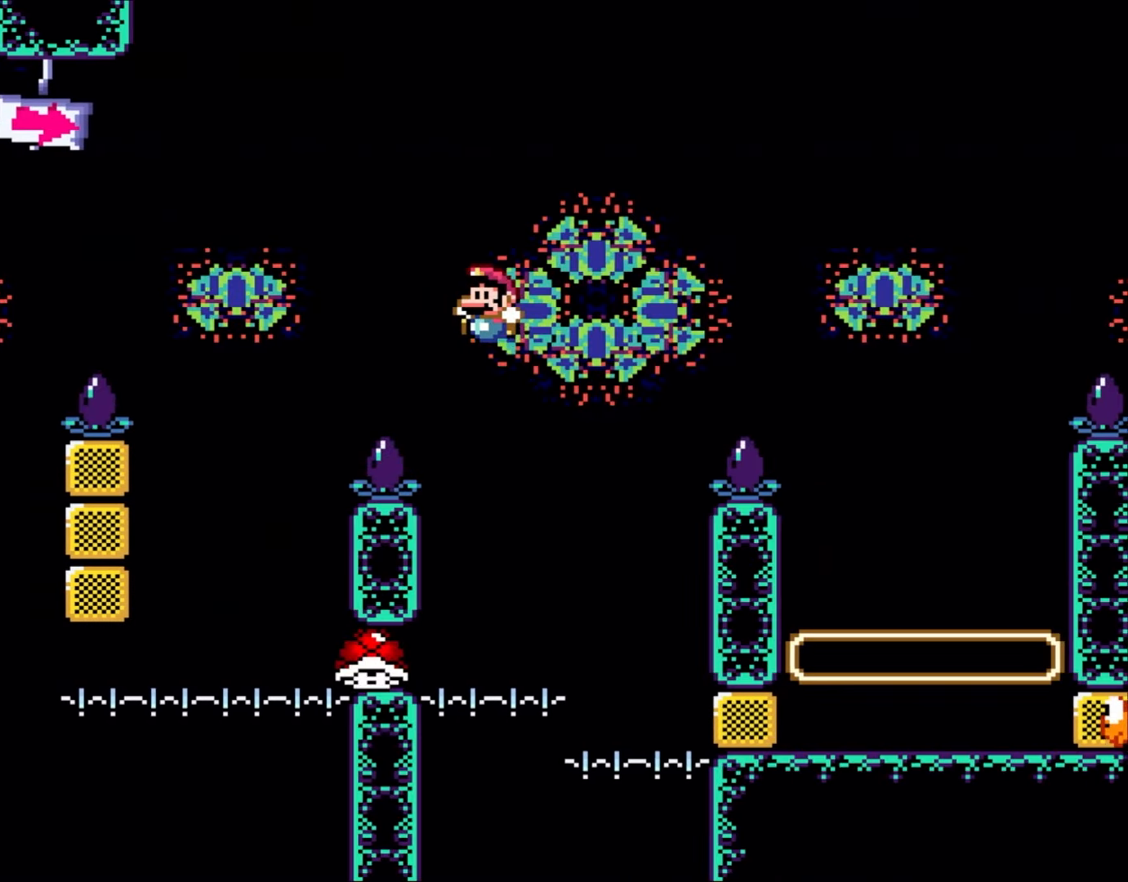
{"buttons": ["B", "Y", "DPAD_RIGHT"], "events": [[67, "B", "up"], [67, "DPAD_LEFT", "down"], [167, "DPAD_LEFT", "up"], [167, "DPAD_UP", "down"], [200, "DPAD_RIGHT", "down"], [200, "DPAD_UP", "up"], [300, "B", "down"]]}
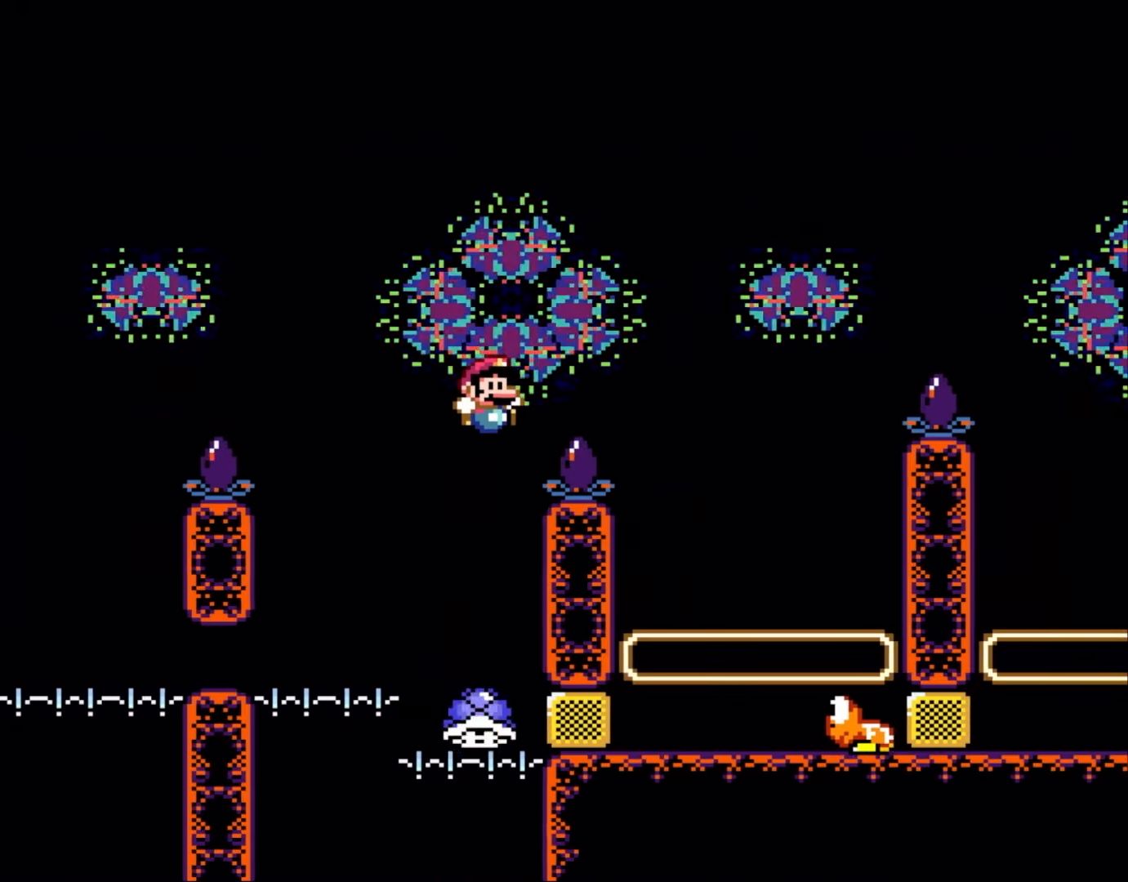
{"buttons": ["B", "Y", "DPAD_LEFT"], "events": [[300, "B", "up"], [433, "B", "down"], [467, "DPAD_LEFT", "down"], [467, "DPAD_RIGHT", "up"]]}
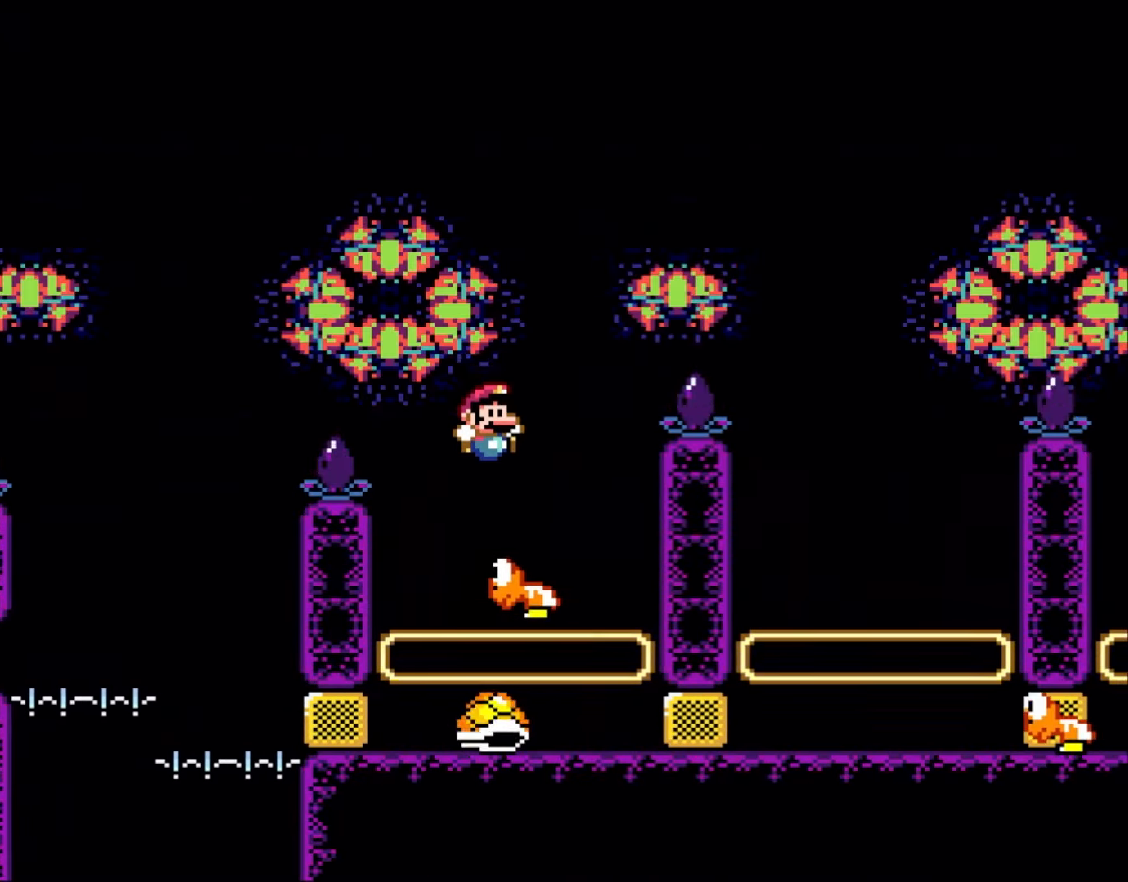
{"buttons": ["B", "Y", "DPAD_RIGHT"], "events": [[67, "DPAD_UP", "down"], [100, "DPAD_LEFT", "up"], [100, "DPAD_RIGHT", "down"], [100, "DPAD_UP", "up"]]}
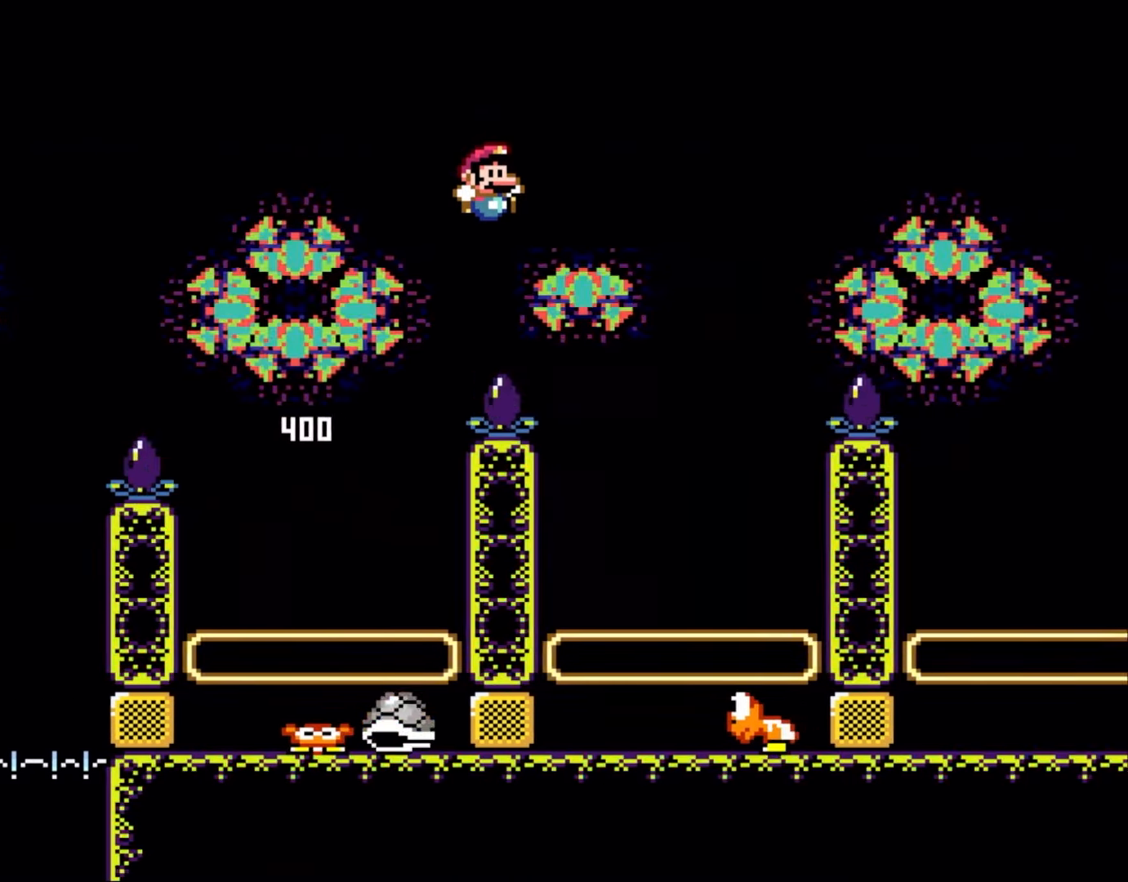
{"buttons": ["B", "Y", "DPAD_UP", "DPAD_LEFT"], "events": [[333, "DPAD_LEFT", "down"], [333, "DPAD_RIGHT", "up"], [367, "B", "up"], [500, "B", "down"], [500, "DPAD_UP", "down"]]}
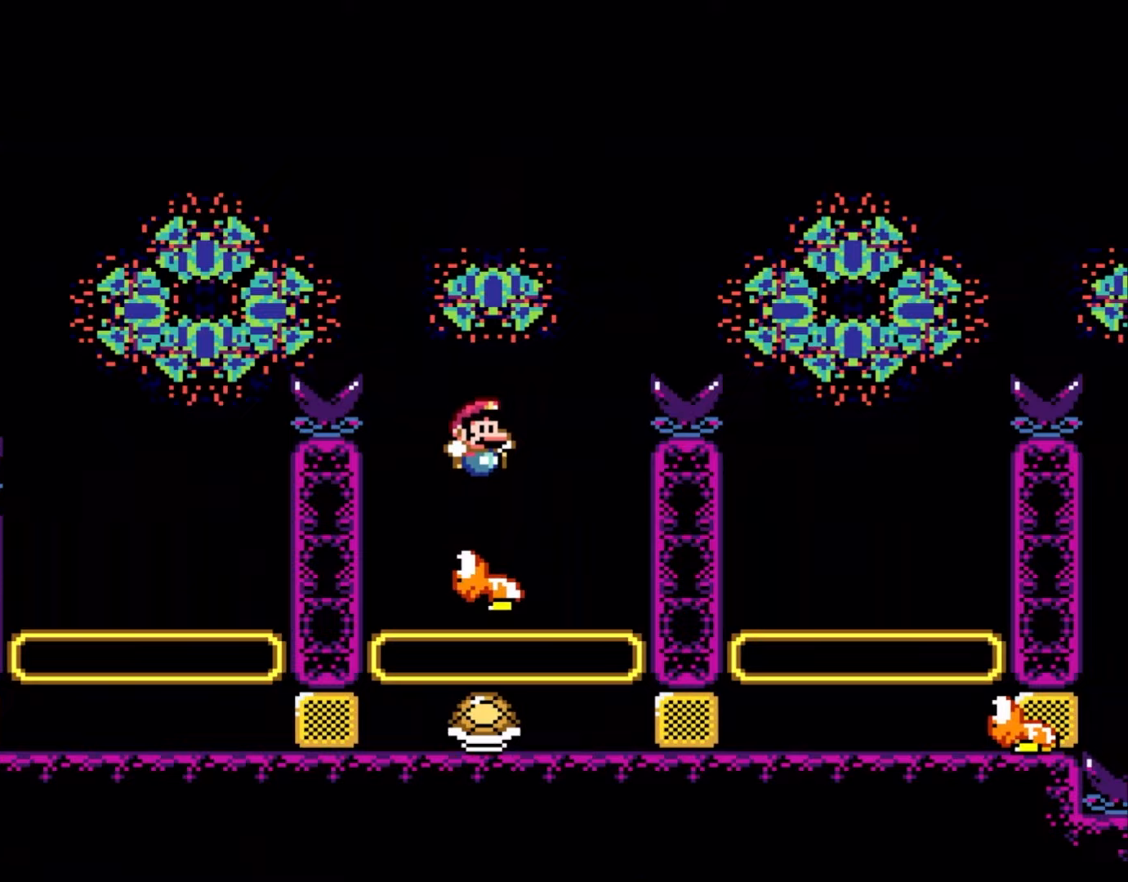
{"buttons": ["B", "Y", "DPAD_RIGHT"], "events": [[33, "DPAD_LEFT", "up"], [67, "DPAD_RIGHT", "down"], [67, "DPAD_UP", "up"]]}
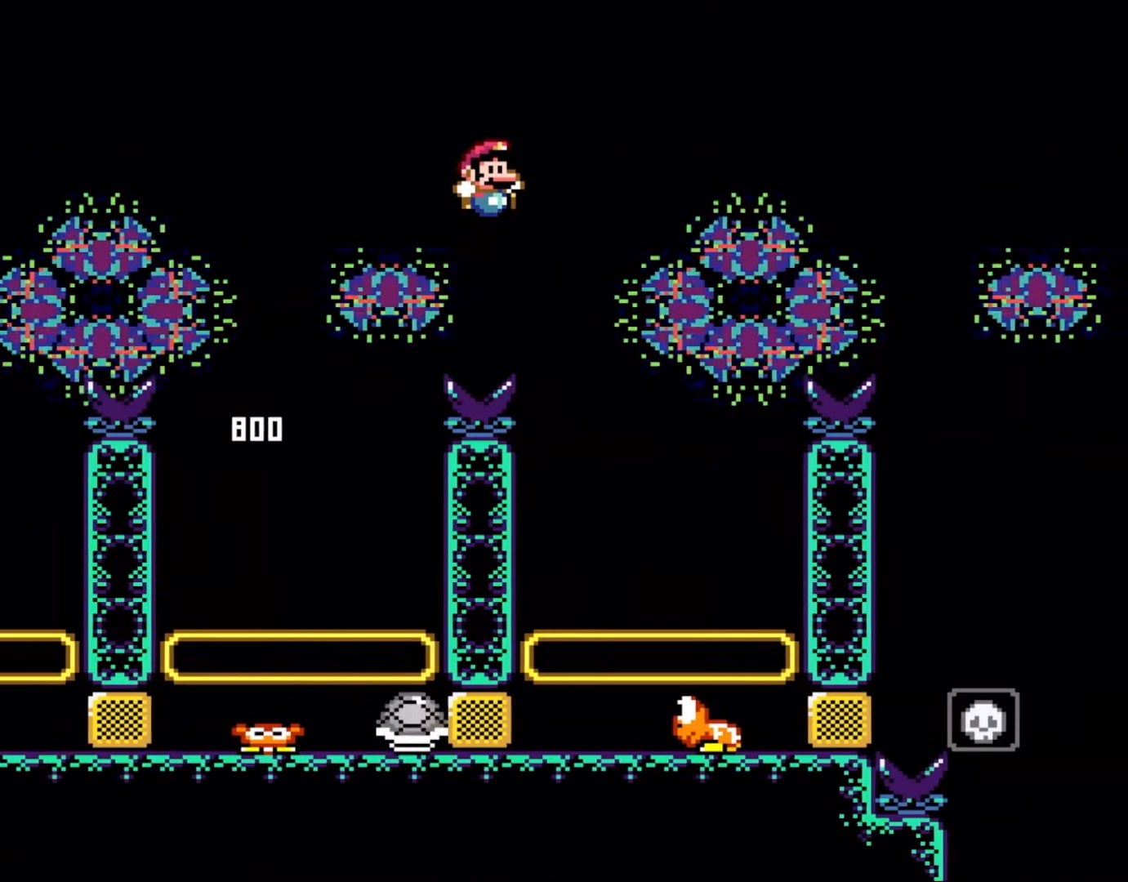
{"buttons": ["B", "Y", "DPAD_RIGHT"], "events": [[267, "DPAD_RIGHT", "up"], [267, "DPAD_UP", "down"], [300, "B", "up"], [300, "DPAD_LEFT", "down"], [300, "DPAD_UP", "up"], [467, "B", "down"], [467, "DPAD_LEFT", "up"], [467, "DPAD_UP", "down"], [500, "DPAD_RIGHT", "down"], [500, "DPAD_UP", "up"]]}
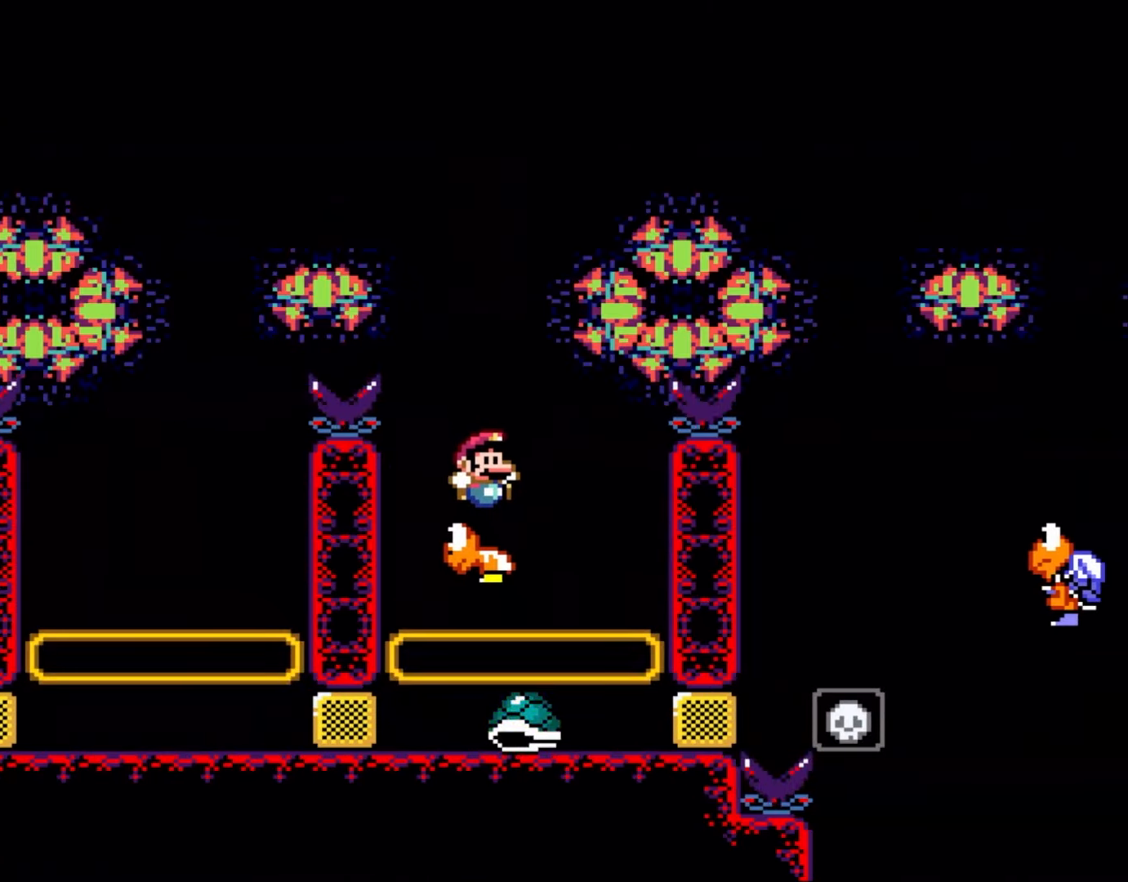
{"buttons": ["B", "Y", "DPAD_RIGHT"], "events": [[150, "X", "down"], [333, "X", "up"]]}
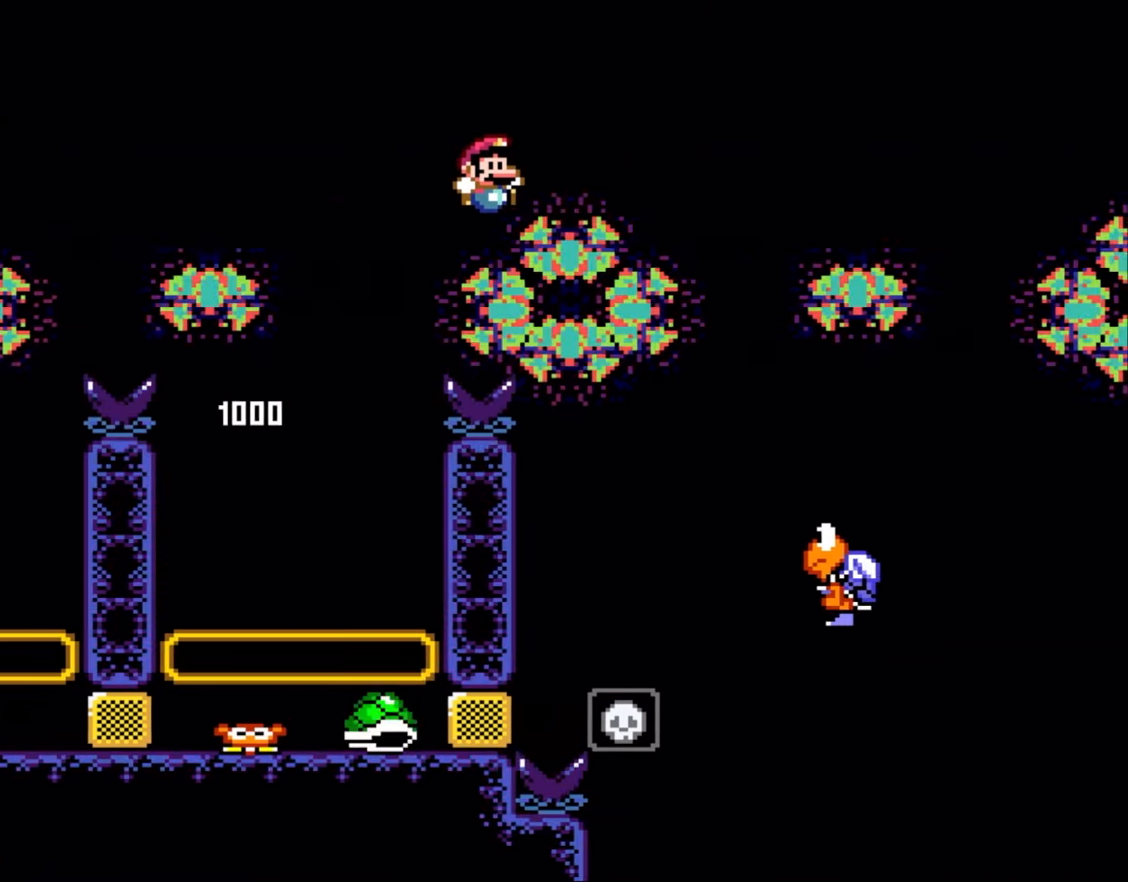
{"buttons": ["Y", "DPAD_RIGHT"], "events": [[267, "B", "up"]]}
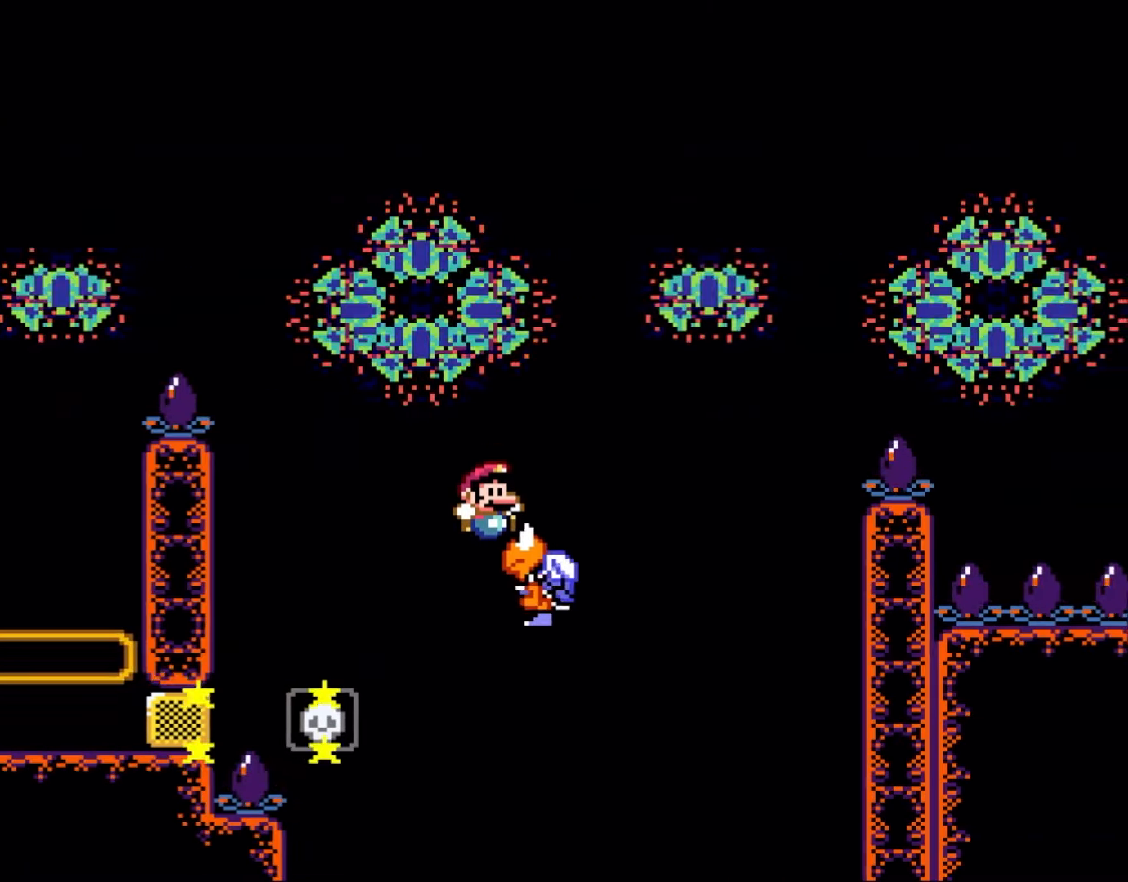
{"buttons": ["B", "Y", "DPAD_RIGHT"], "events": [[33, "B", "down"]]}
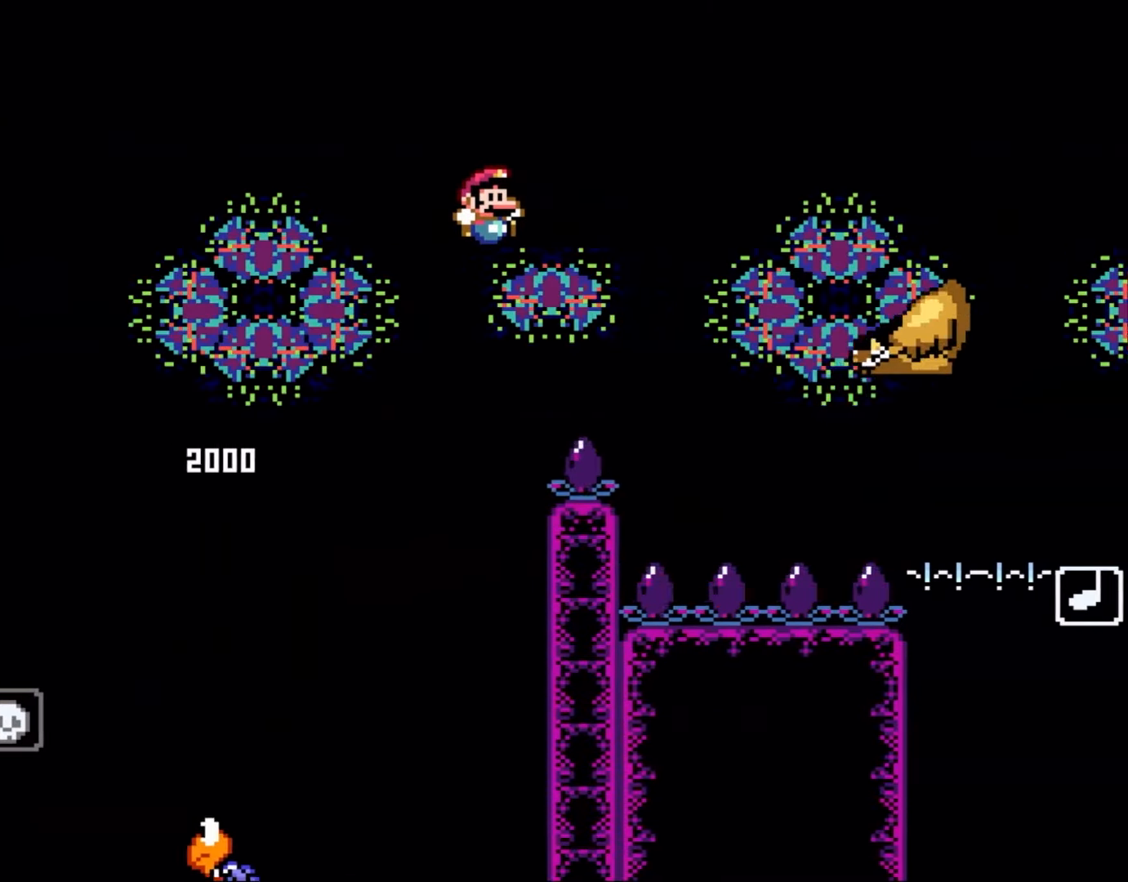
{"buttons": ["Y"], "events": [[333, "B", "up"], [500, "DPAD_RIGHT", "up"]]}
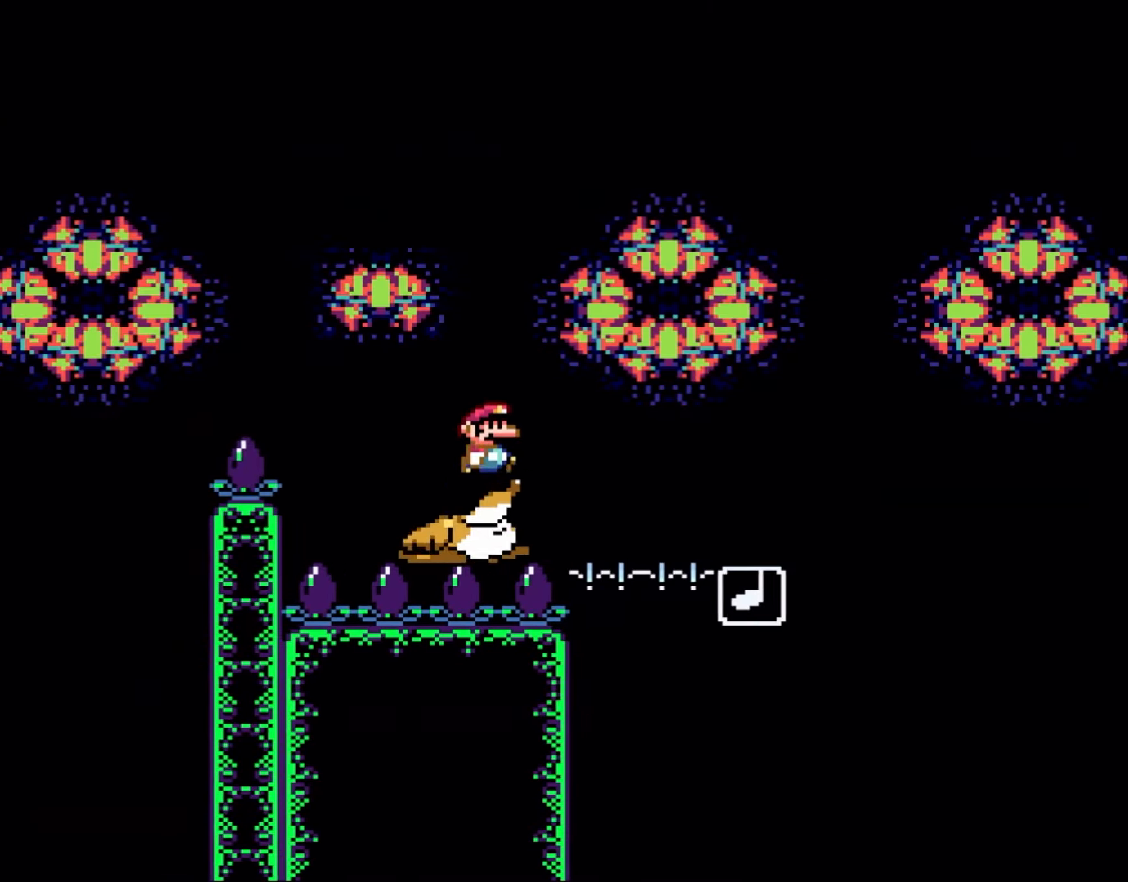
{"buttons": ["Y"], "events": [[200, "DPAD_LEFT", "down"], [267, "DPAD_LEFT", "up"], [300, "DPAD_LEFT", "down"], [417, "DPAD_LEFT", "up"]]}
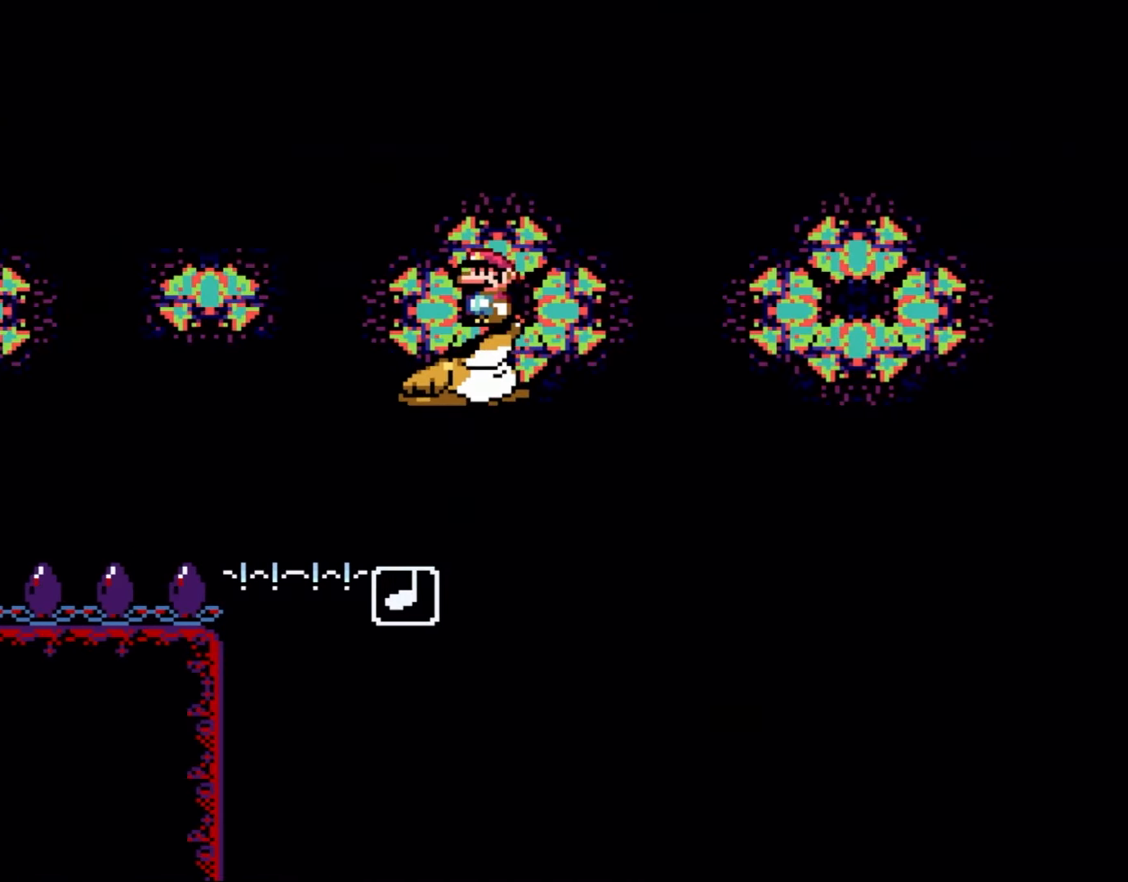
{"buttons": ["Y", "DPAD_LEFT"], "events": [[417, "DPAD_LEFT", "down"]]}
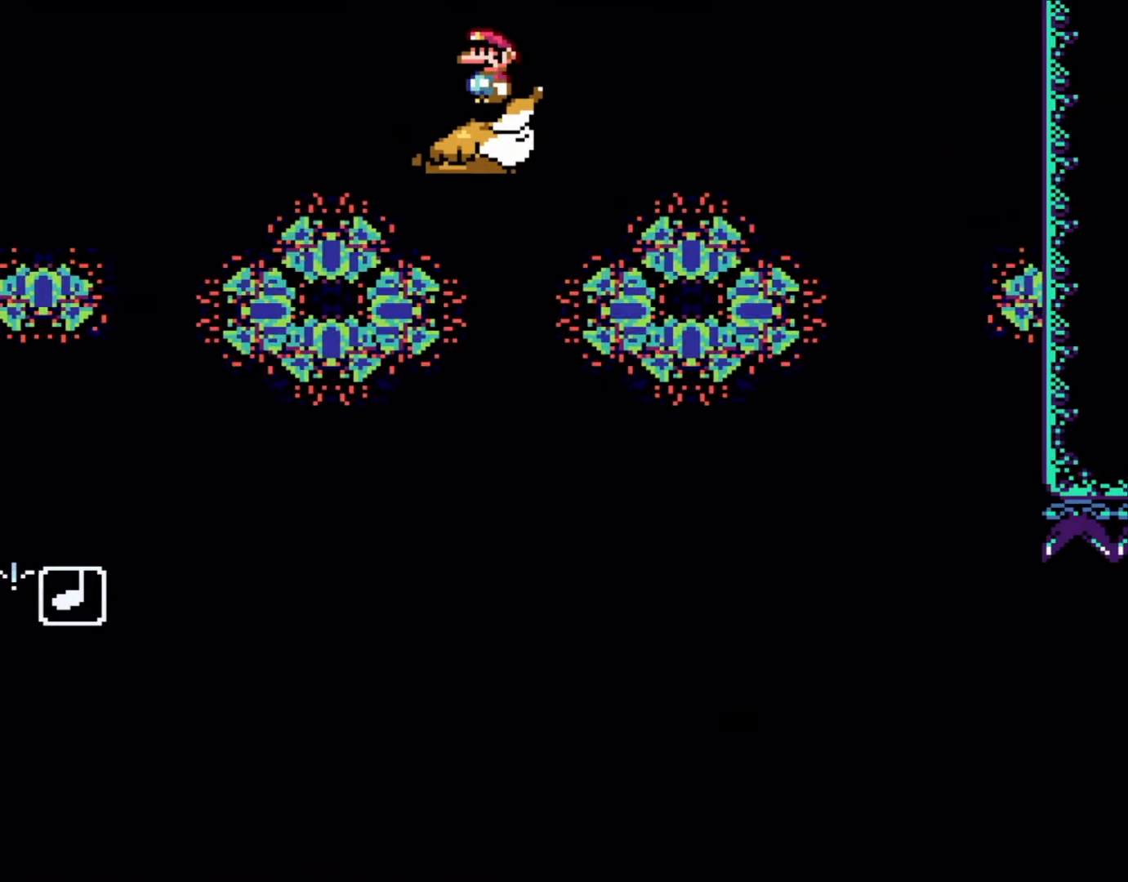
{"buttons": ["Y"], "events": [[33, "DPAD_LEFT", "up"], [267, "DPAD_RIGHT", "down"], [300, "DPAD_RIGHT", "up"]]}
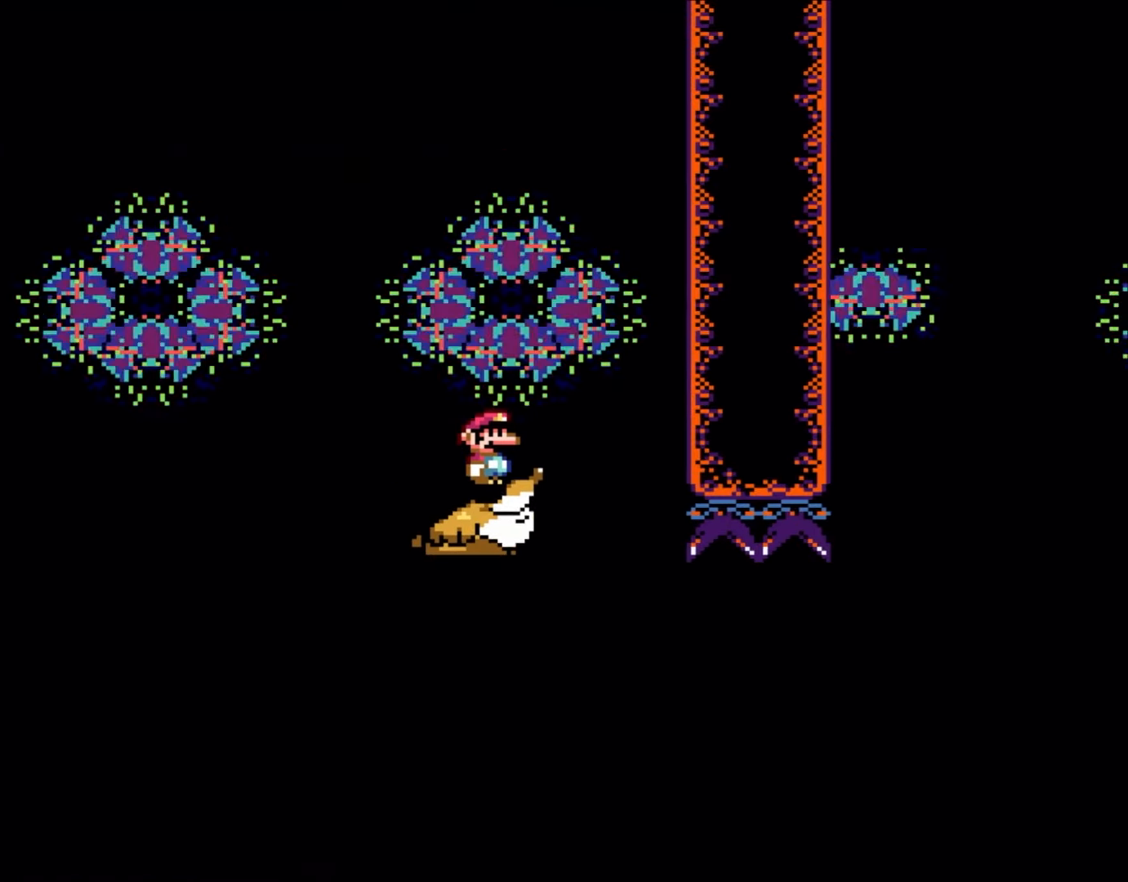
{"buttons": ["Y", "DPAD_RIGHT"], "events": [[300, "DPAD_RIGHT", "down"]]}
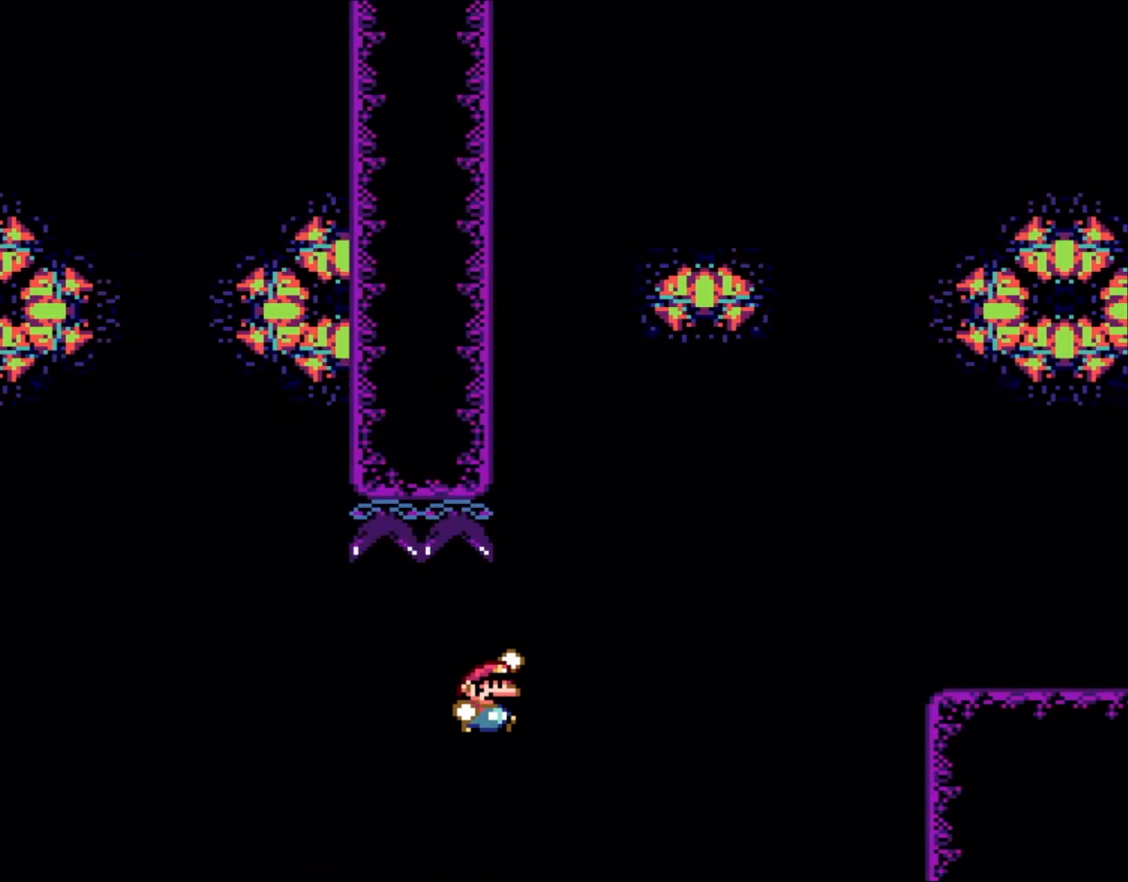
{"buttons": ["B", "Y", "DPAD_RIGHT"], "events": [[33, "B", "down"]]}
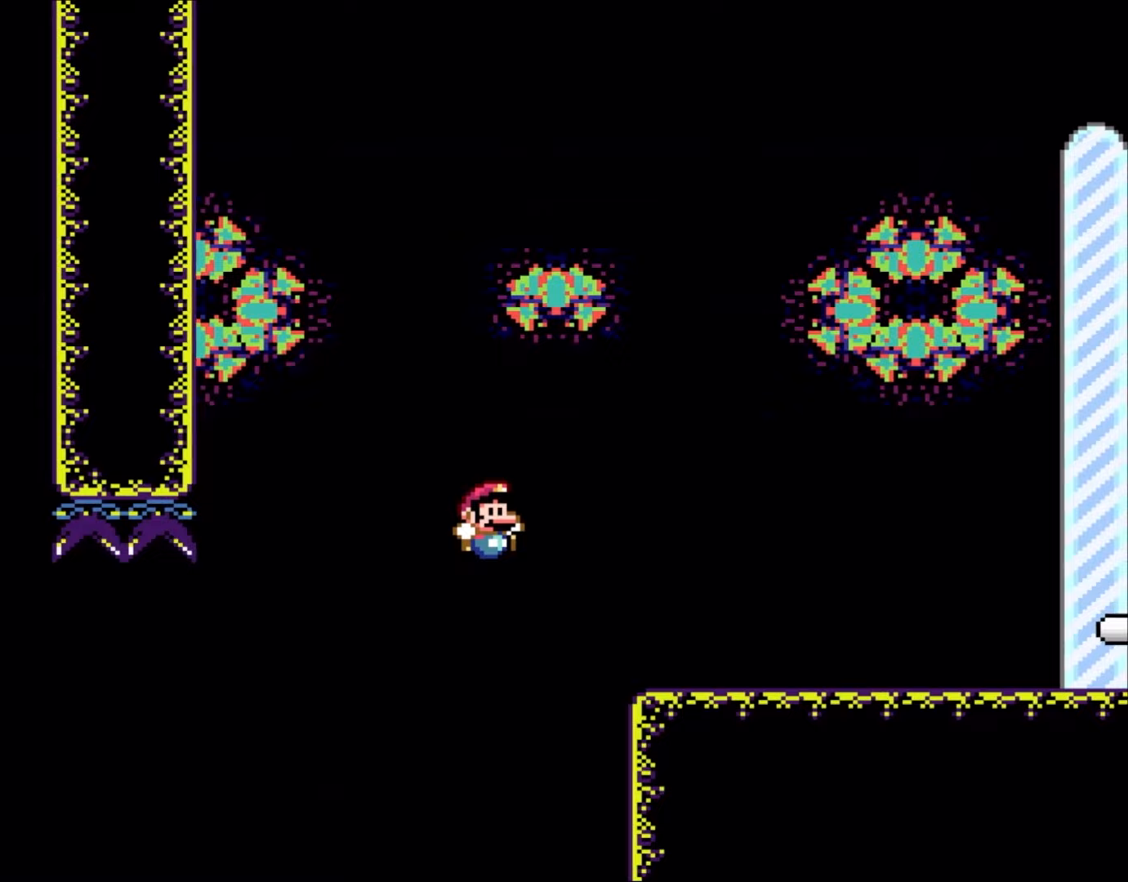
{"buttons": ["Y", "DPAD_RIGHT"], "events": [[467, "B", "up"]]}
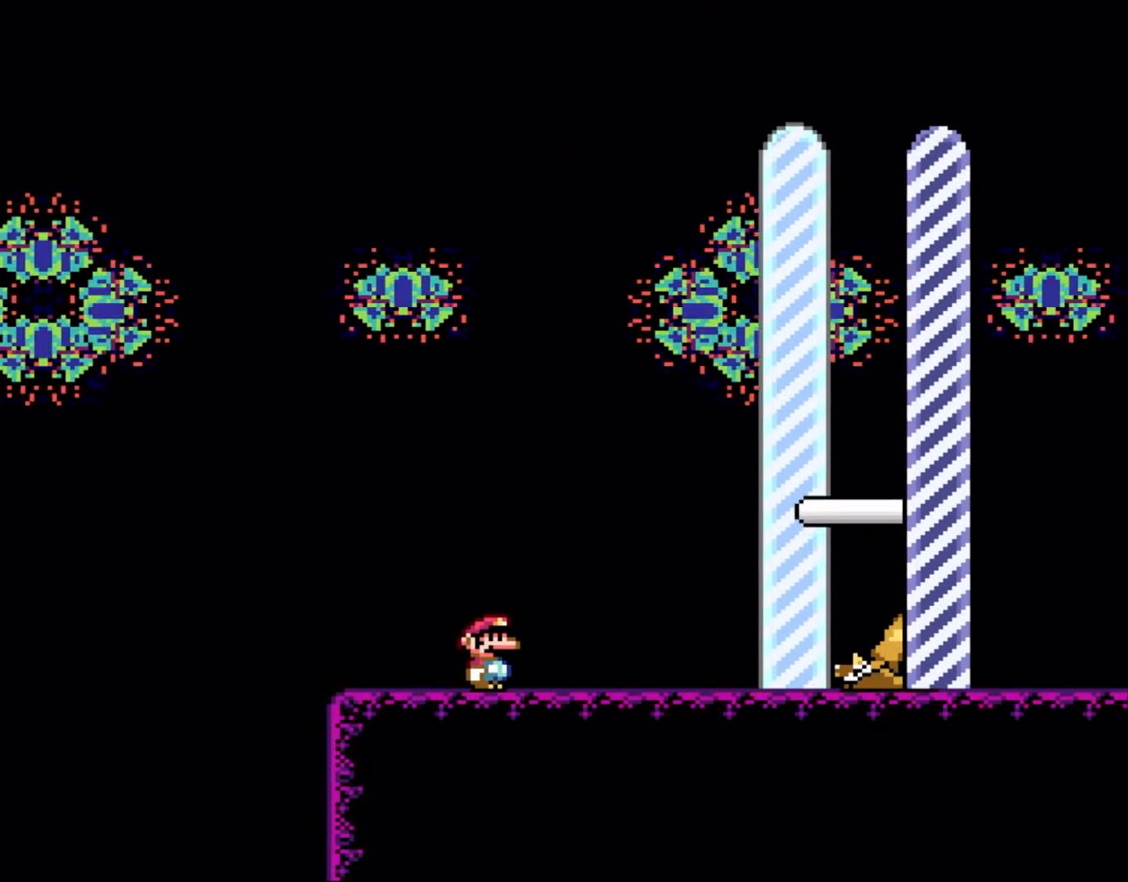
{"buttons": ["B", "Y", "DPAD_RIGHT"], "events": [[233, "B", "down"], [233, "DPAD_LEFT", "down"], [233, "DPAD_RIGHT", "up"], [400, "DPAD_UP", "down"], [433, "DPAD_LEFT", "up"], [467, "DPAD_RIGHT", "down"], [467, "DPAD_UP", "up"]]}
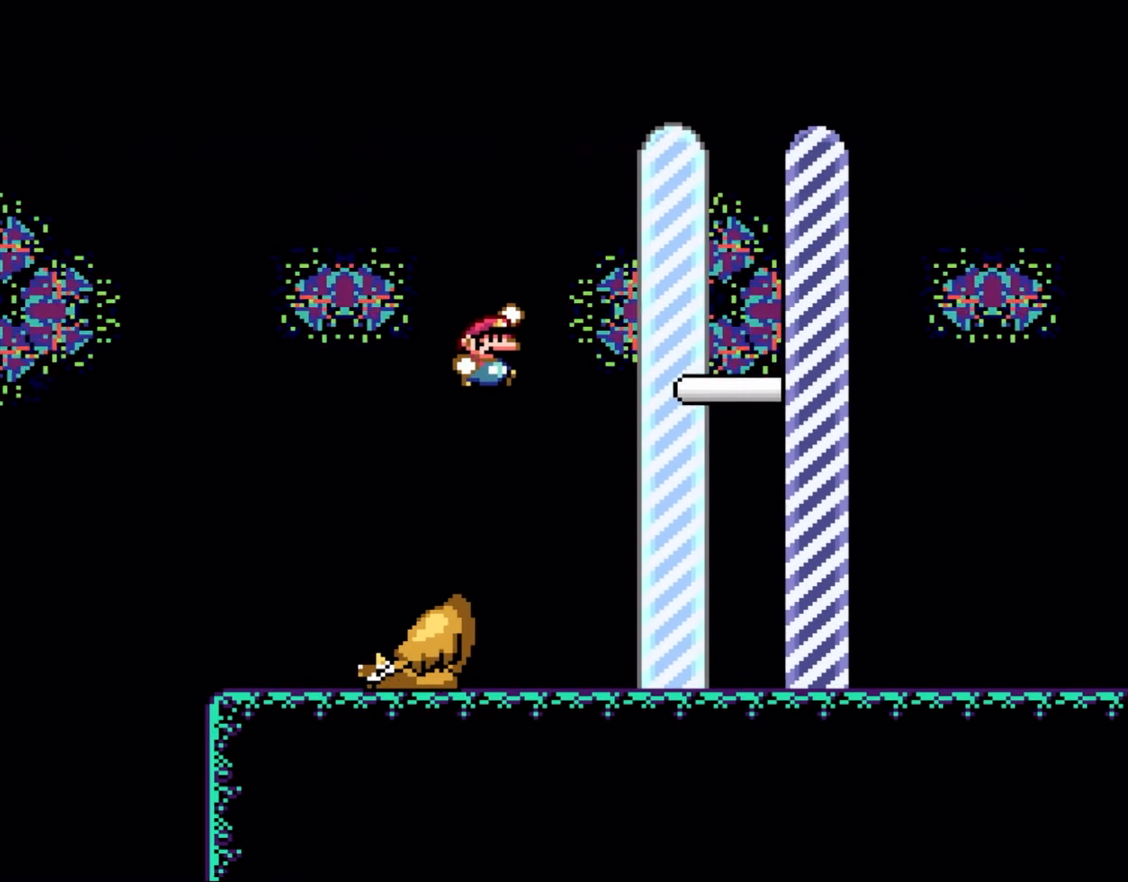
{"buttons": ["Y", "DPAD_RIGHT"], "events": [[67, "B", "up"]]}
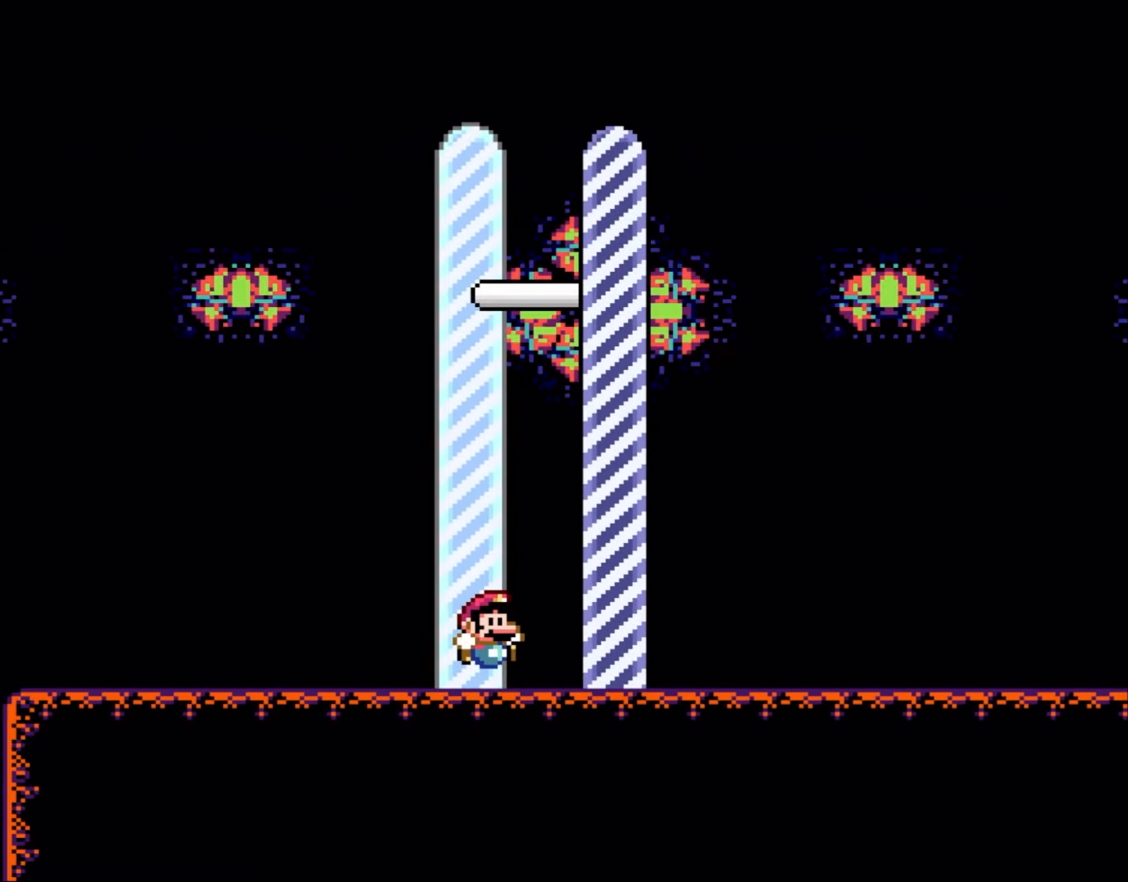
{"buttons": [], "events": [[300, "DPAD_RIGHT", "up"], [350, "Y", "up"]]}